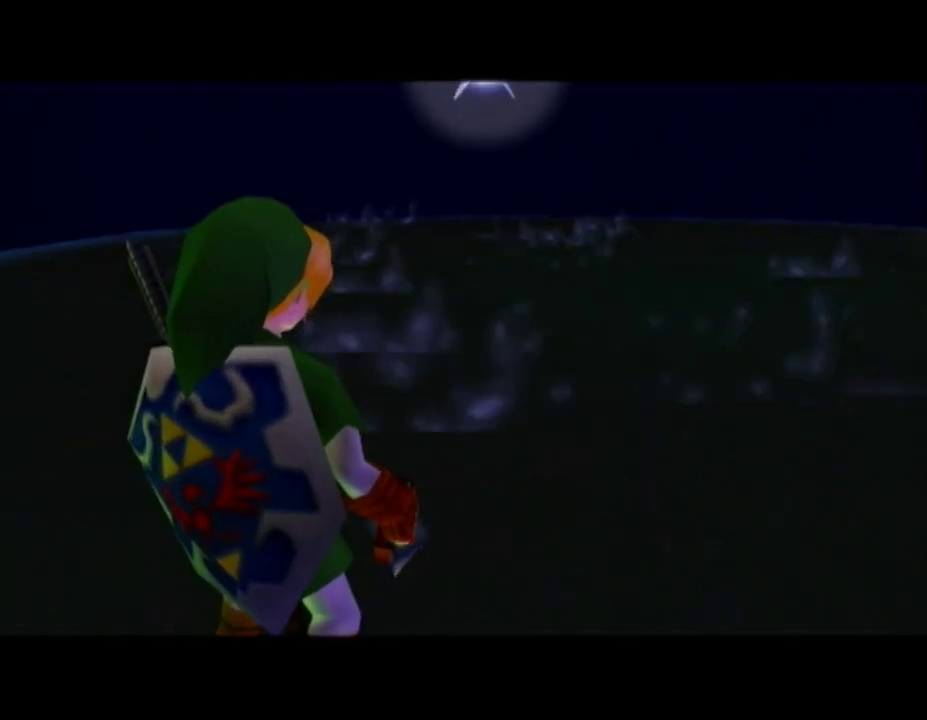
Gameplay with a controller (Nintendo layout); each line is a JSON object with the inputs held at the frame after it. "button_events" lists button changes between this image and that frame as [ms after this image, input, new state], when the widget could be followed in between (sticks are given only as held states). Not read: L3 R3.
{"buttons": [], "left_stick": "up", "right_stick": "center", "button_events": []}
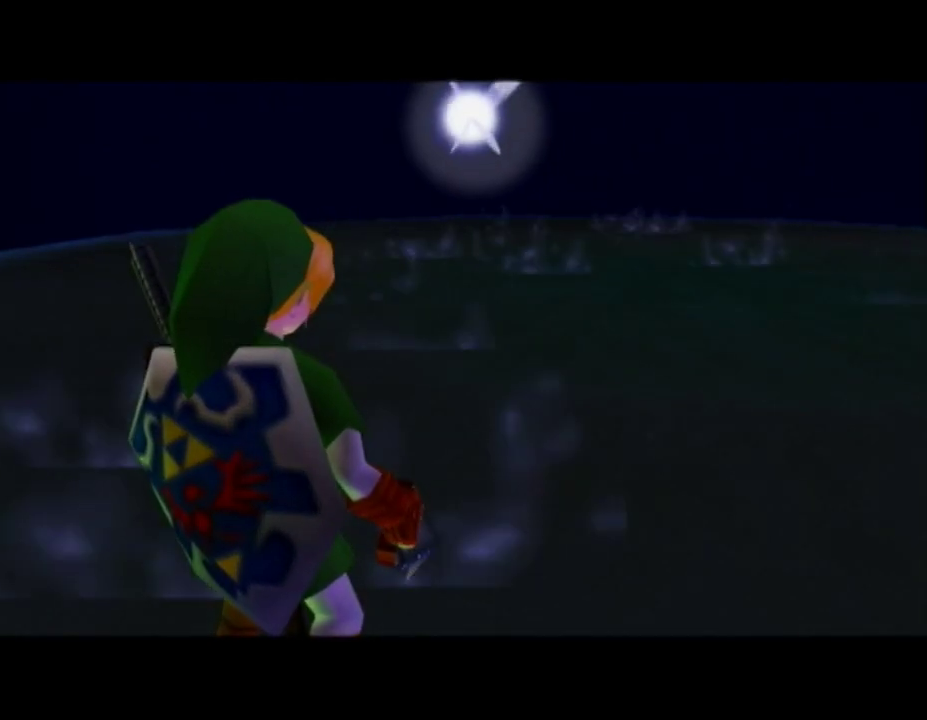
{"buttons": [], "left_stick": "up-right", "right_stick": "center", "button_events": []}
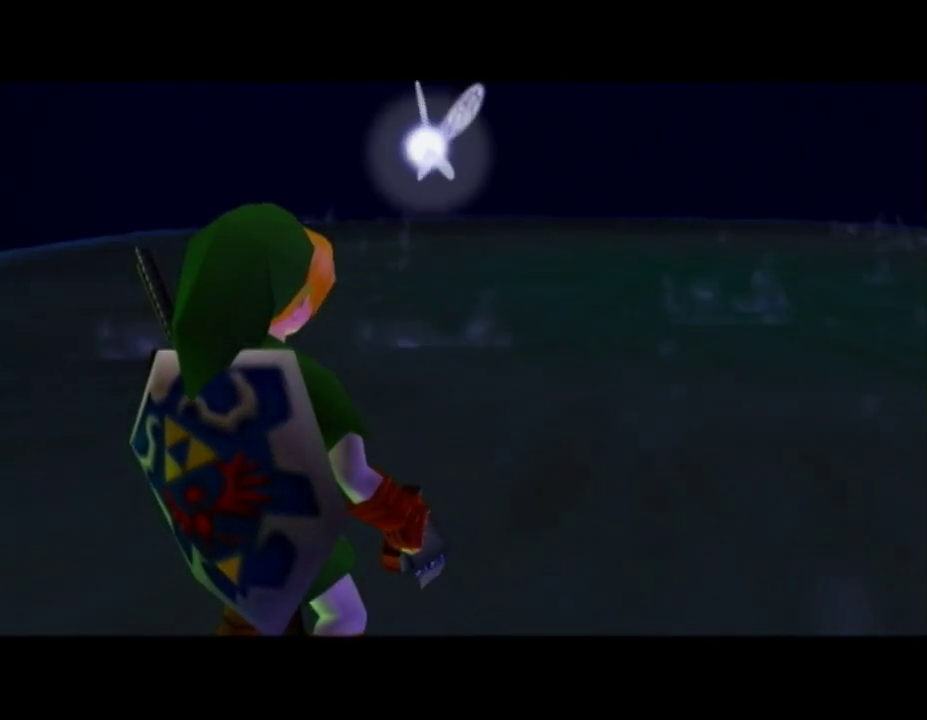
{"buttons": [], "left_stick": "up-right", "right_stick": "center", "button_events": []}
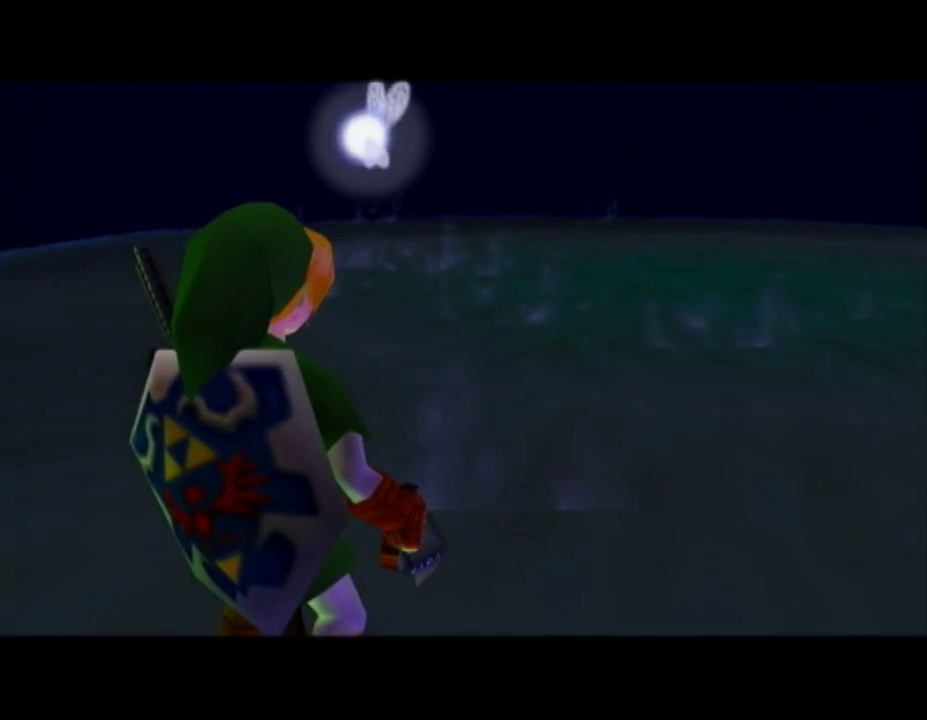
{"buttons": [], "left_stick": "up-right", "right_stick": "center", "button_events": []}
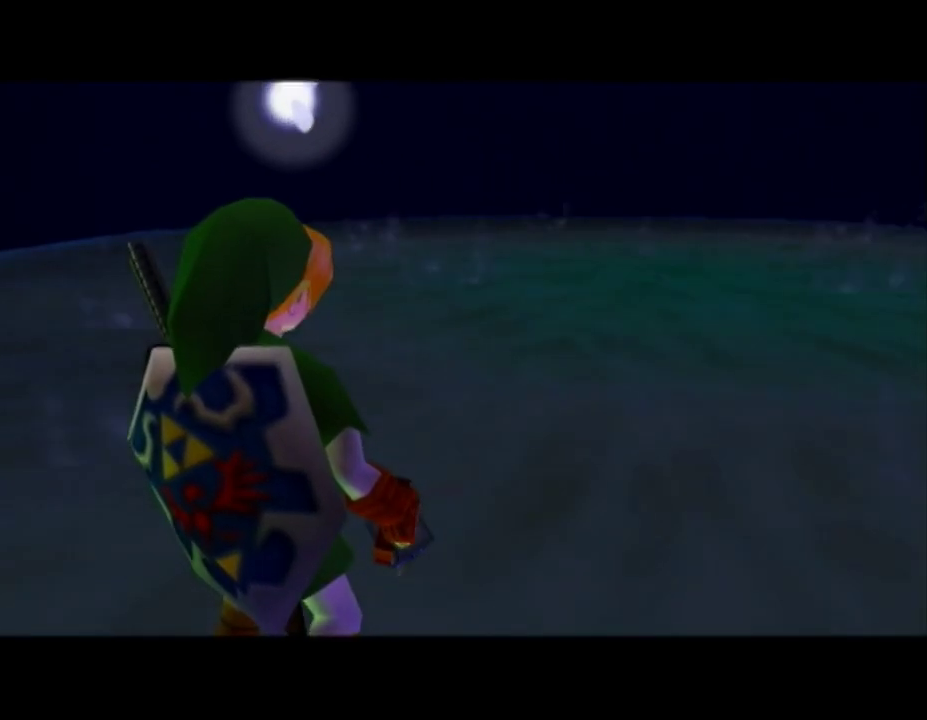
{"buttons": [], "left_stick": "up-right", "right_stick": "center", "button_events": []}
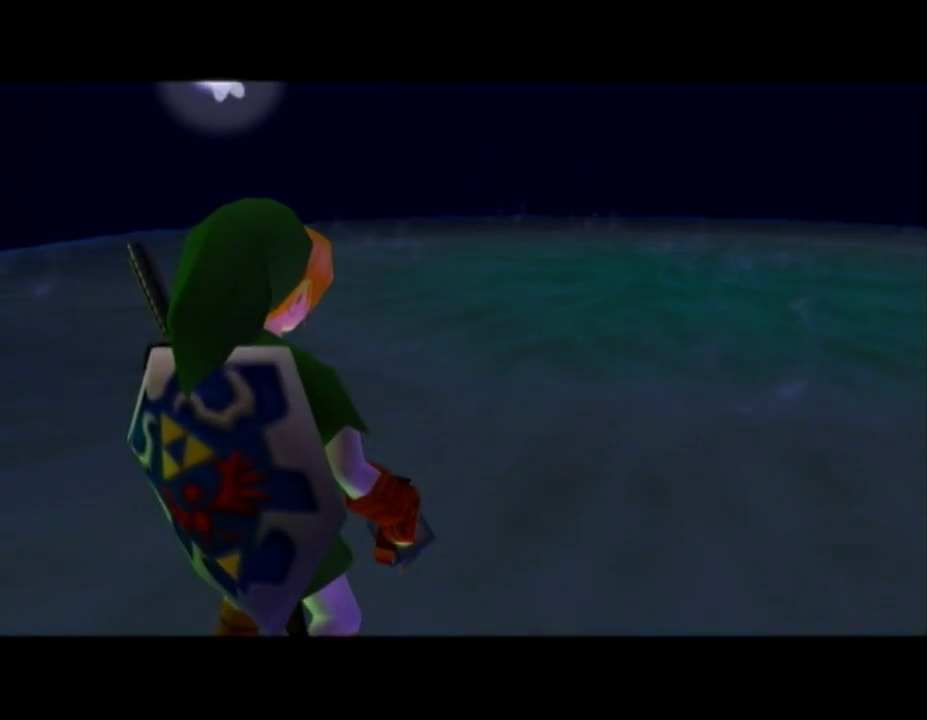
{"buttons": [], "left_stick": "center", "right_stick": "center", "button_events": []}
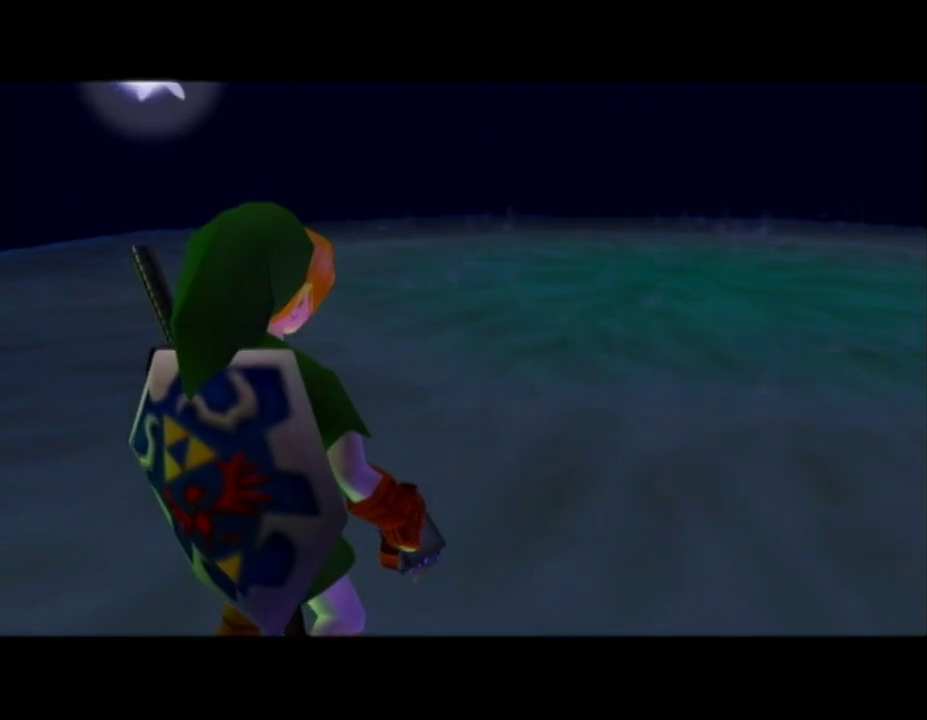
{"buttons": [], "left_stick": "up-right", "right_stick": "center", "button_events": []}
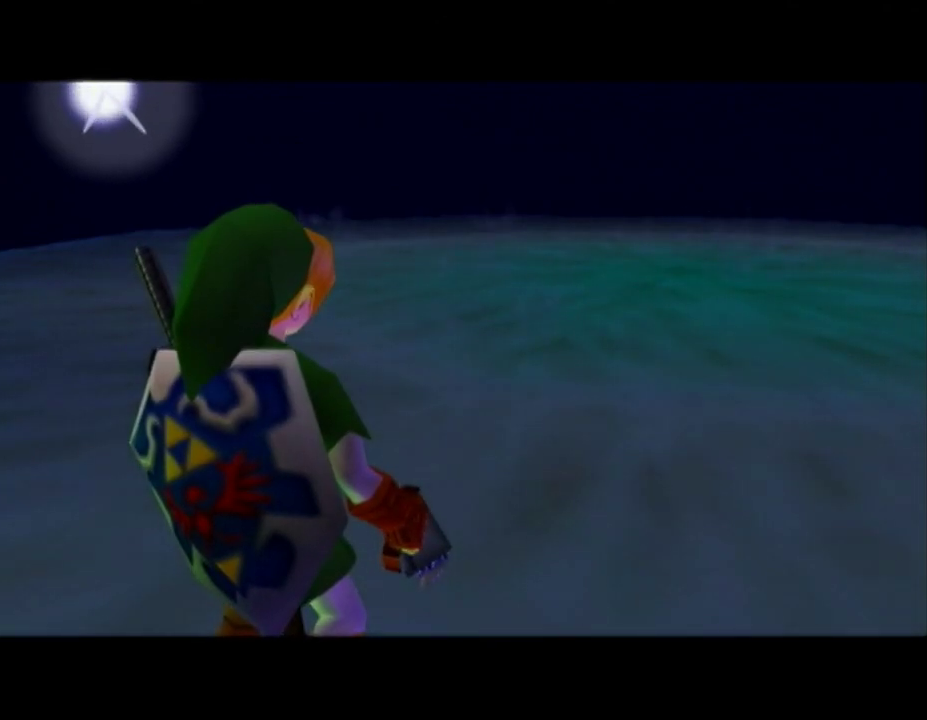
{"buttons": [], "left_stick": "up-right", "right_stick": "center", "button_events": []}
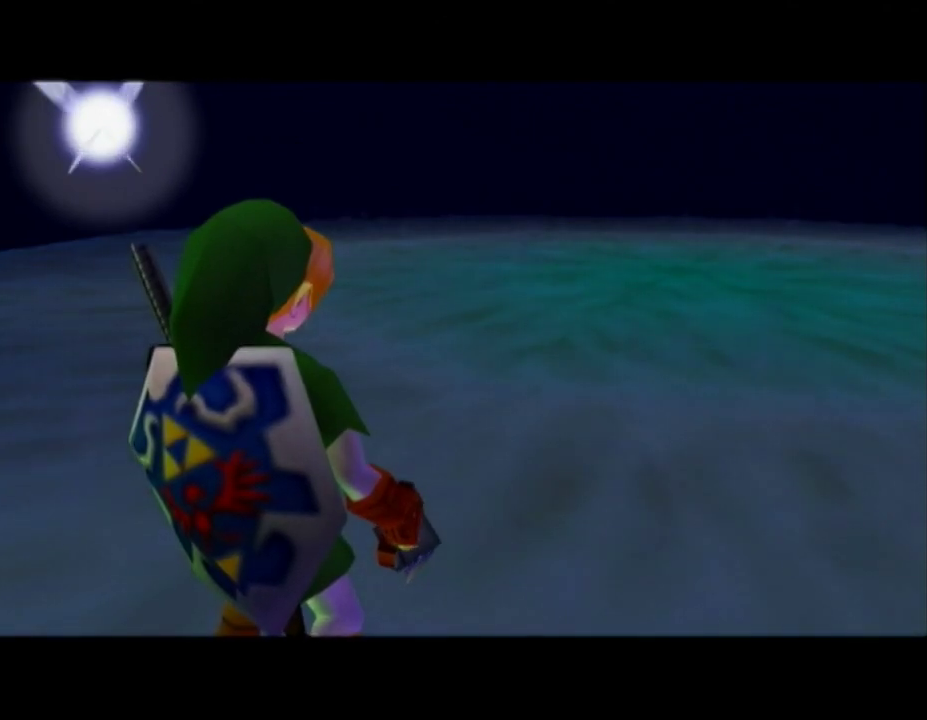
{"buttons": [], "left_stick": "up-right", "right_stick": "center", "button_events": []}
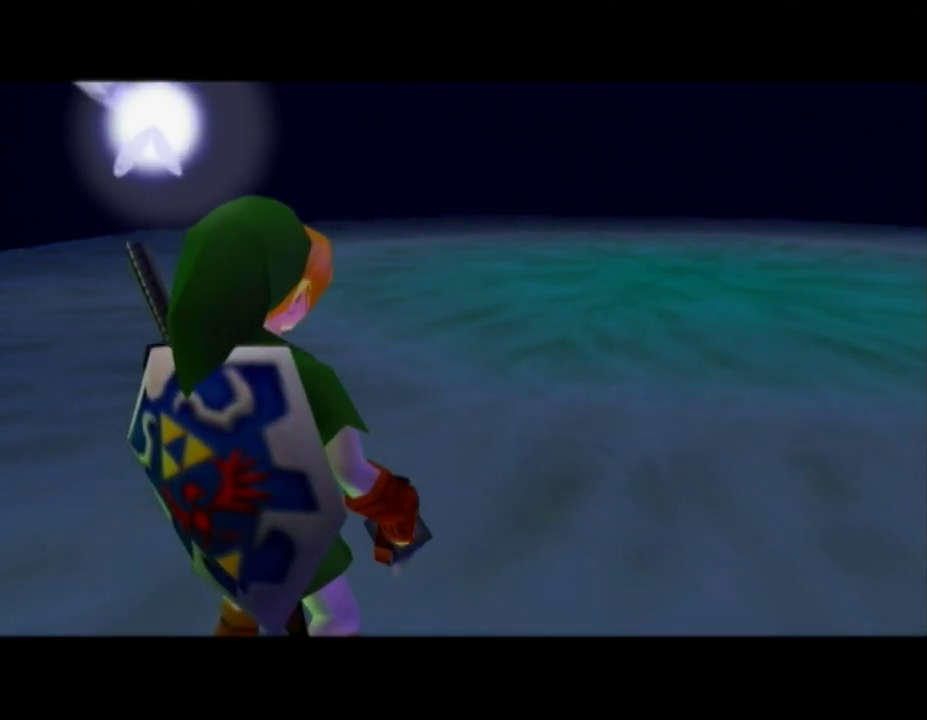
{"buttons": [], "left_stick": "up-right", "right_stick": "center", "button_events": []}
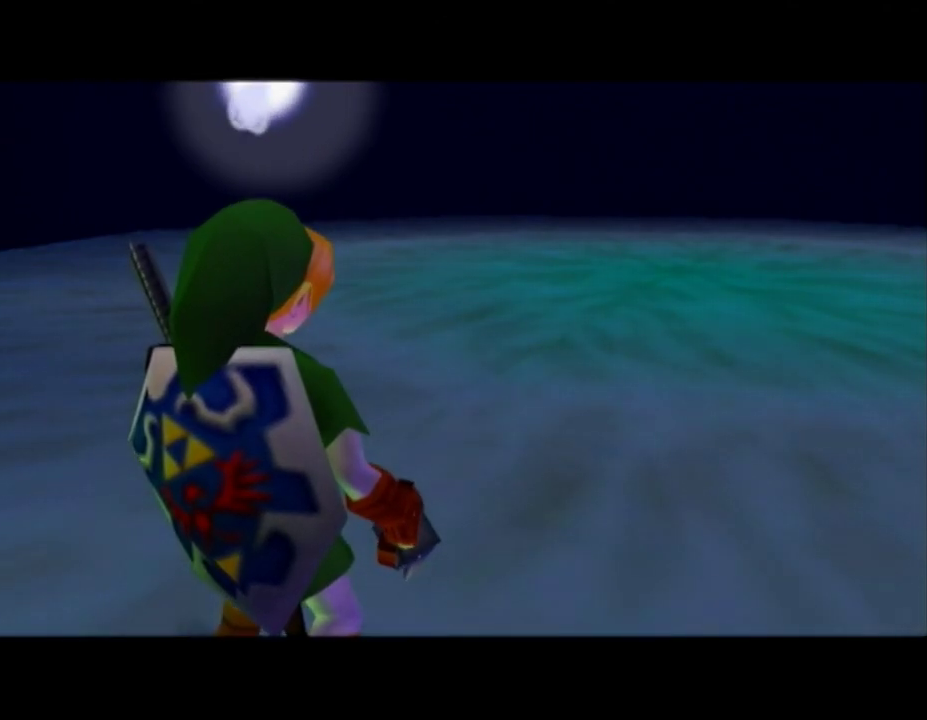
{"buttons": [], "left_stick": "up-right", "right_stick": "center", "button_events": []}
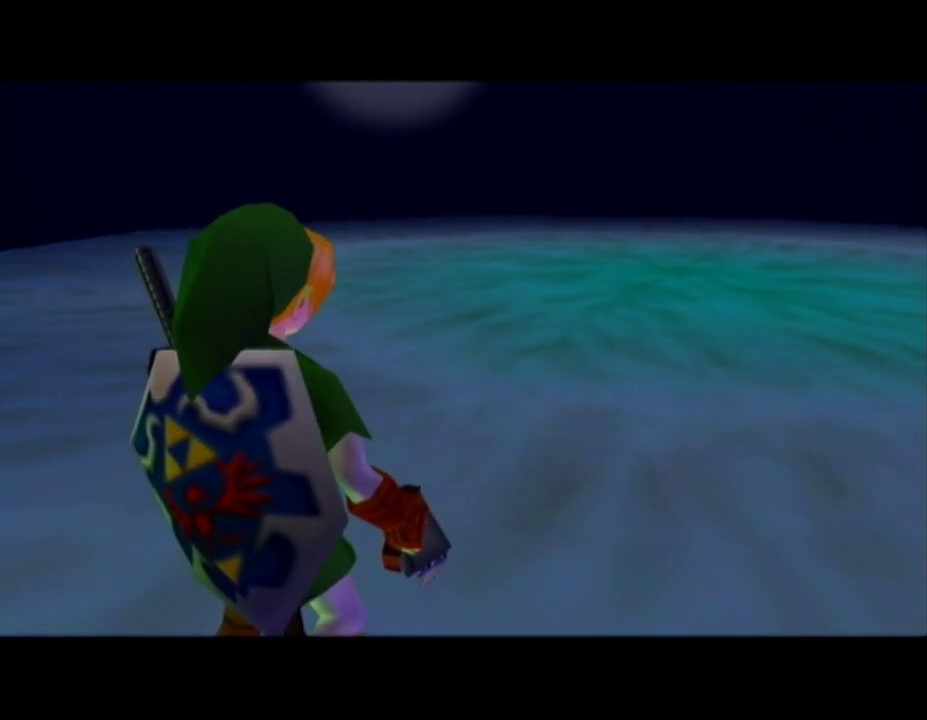
{"buttons": [], "left_stick": "up-right", "right_stick": "center", "button_events": []}
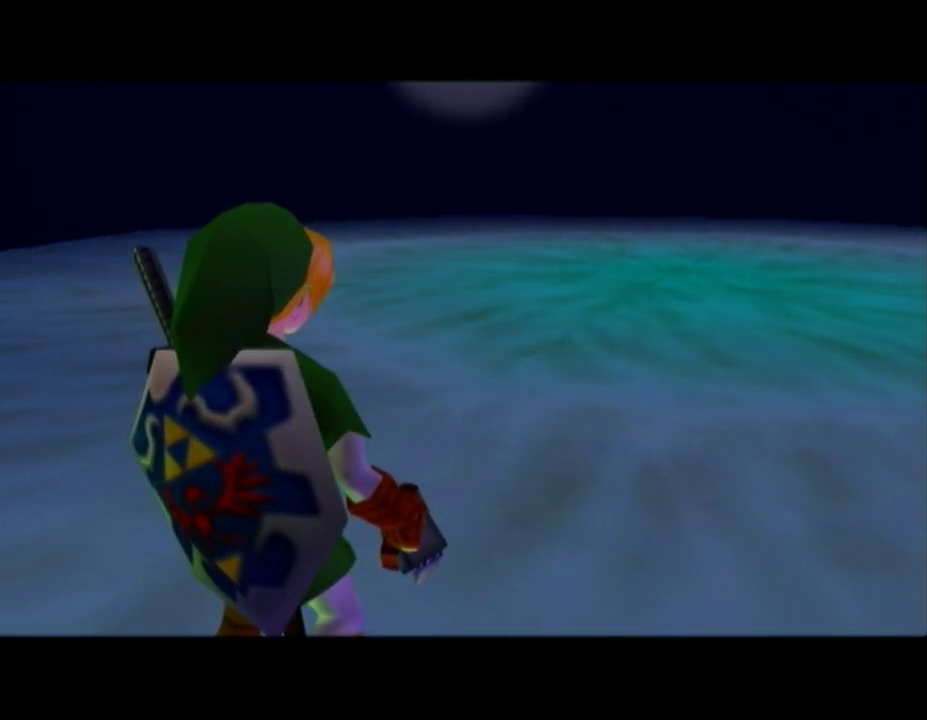
{"buttons": [], "left_stick": "up-right", "right_stick": "center", "button_events": []}
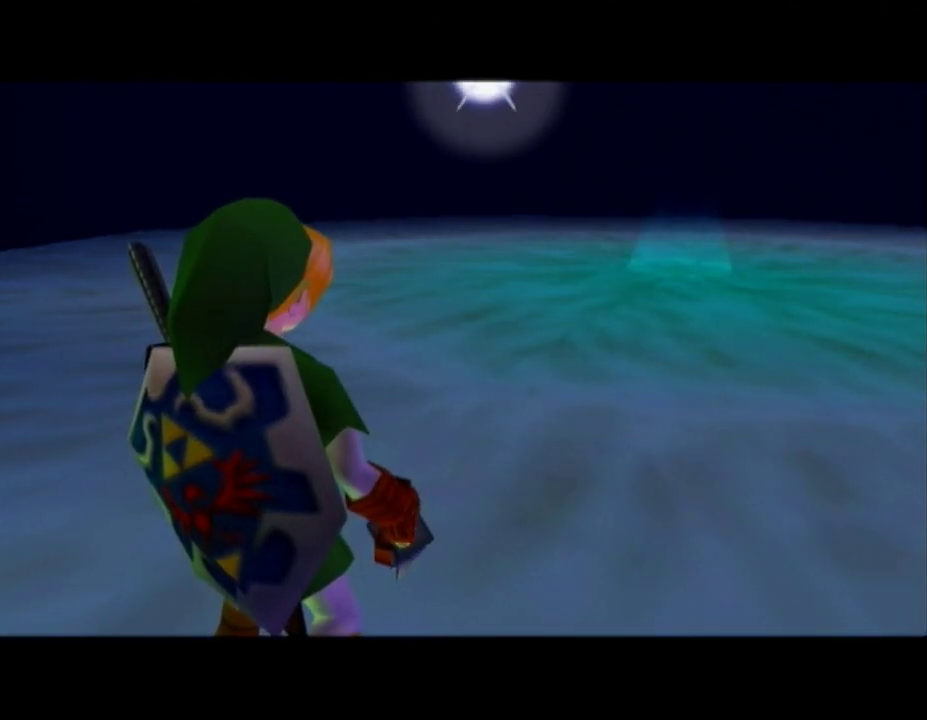
{"buttons": [], "left_stick": "up-right", "right_stick": "center", "button_events": []}
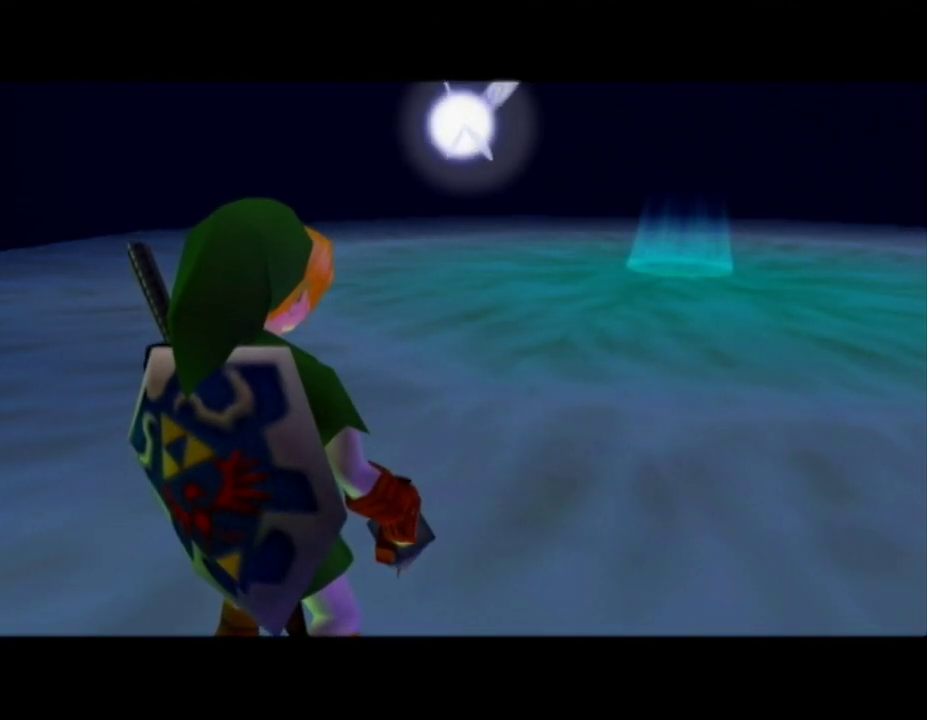
{"buttons": [], "left_stick": "up-right", "right_stick": "center", "button_events": []}
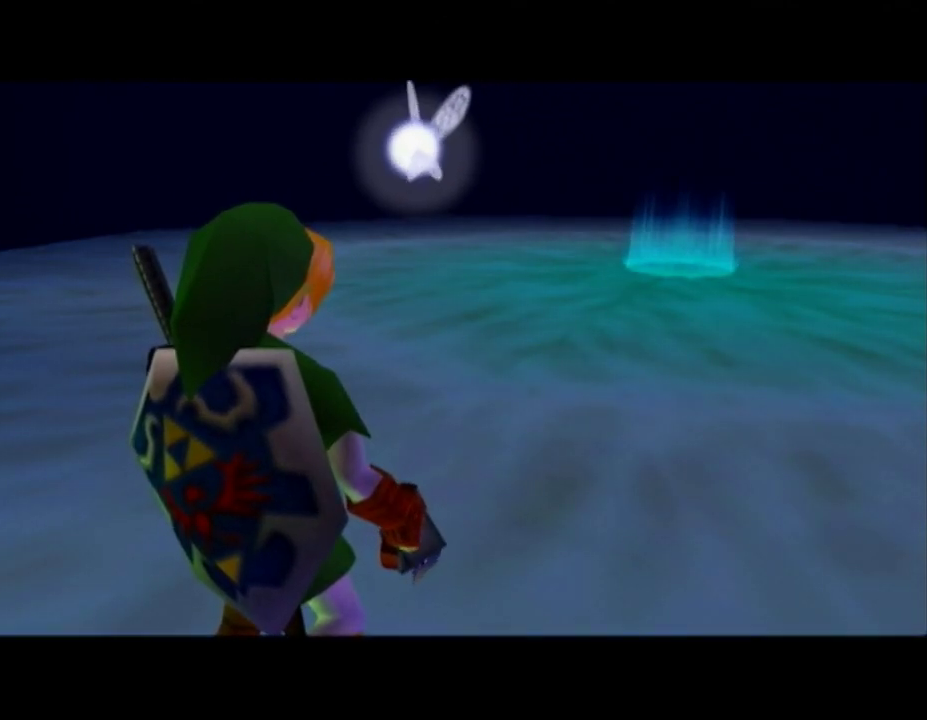
{"buttons": [], "left_stick": "up-right", "right_stick": "center", "button_events": [[67, "A", "down"], [117, "A", "up"], [217, "A", "down"], [317, "A", "up"], [417, "A", "down"], [467, "A", "up"]]}
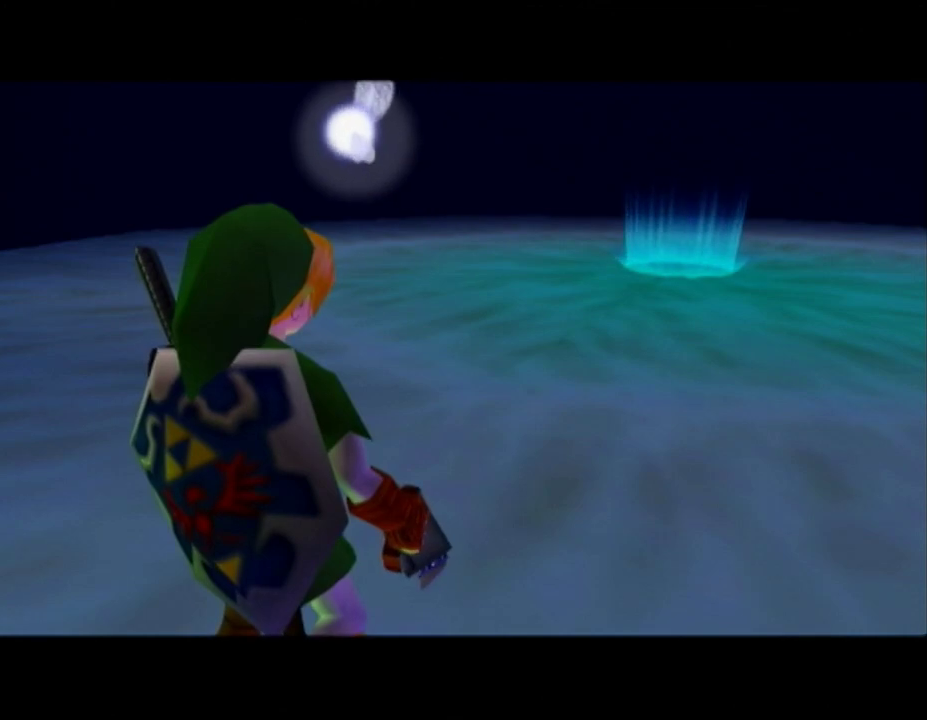
{"buttons": ["A"], "left_stick": "up-right", "right_stick": "center", "button_events": [[33, "A", "down"], [100, "A", "up"], [183, "A", "down"], [250, "A", "up"], [317, "A", "down"], [400, "A", "up"], [467, "A", "down"]]}